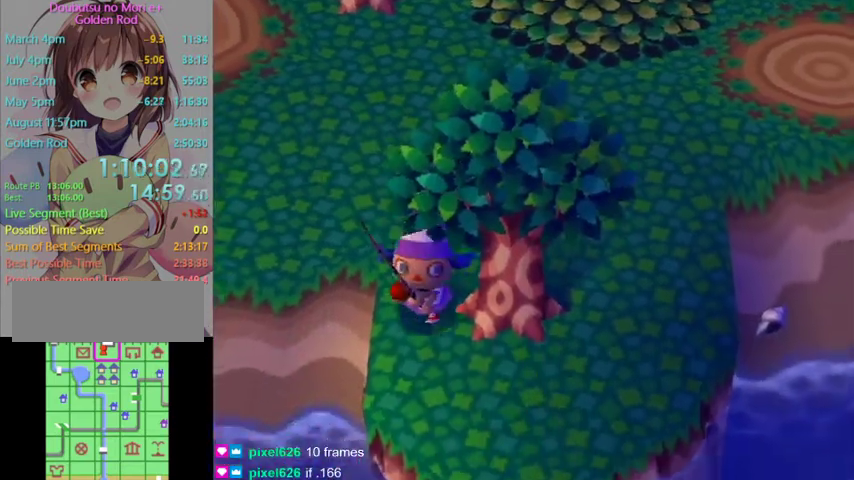
Gameplay with a controller (Nintendo layout); each line is a JSON object with the inputs held at the frame after it. "events" lists button and stick changes between this image and that frame as [ms after this image, input, new state], when the widget could be followed in between. Not read: L3 R3.
{"buttons": [], "left_stick": "down-right", "right_stick": "center", "events": [[200, "left_stick", "down-right"]]}
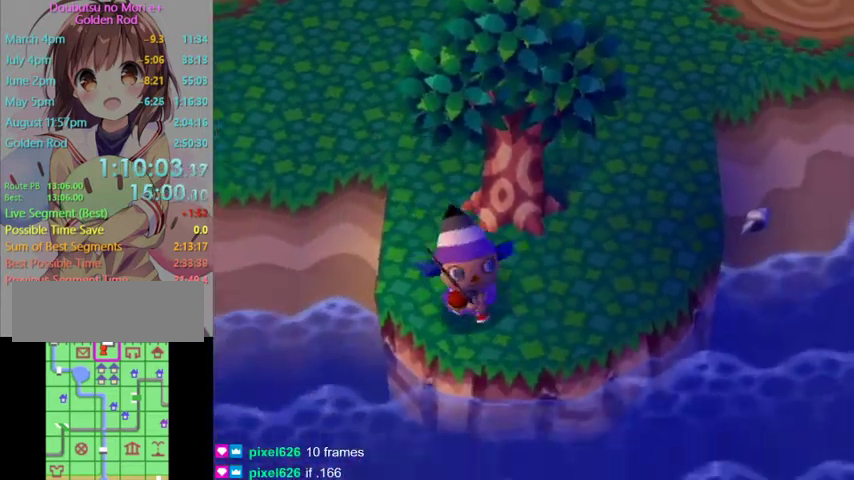
{"buttons": [], "left_stick": "right", "right_stick": "center", "events": [[467, "left_stick", "right"]]}
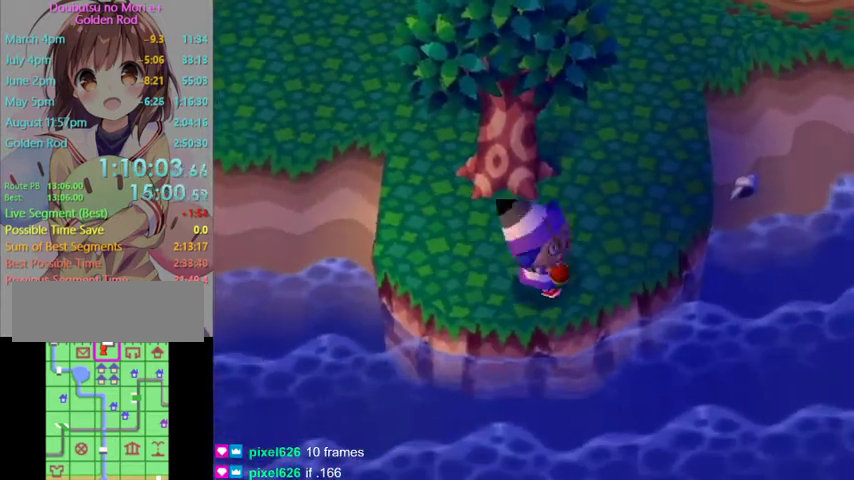
{"buttons": [], "left_stick": "up-right", "right_stick": "center", "events": [[100, "left_stick", "up-right"]]}
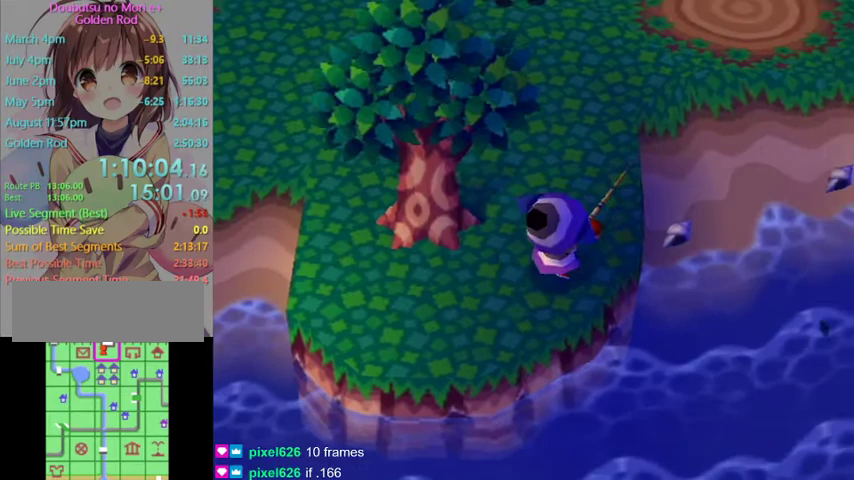
{"buttons": [], "left_stick": "up", "right_stick": "center", "events": [[400, "left_stick", "up"]]}
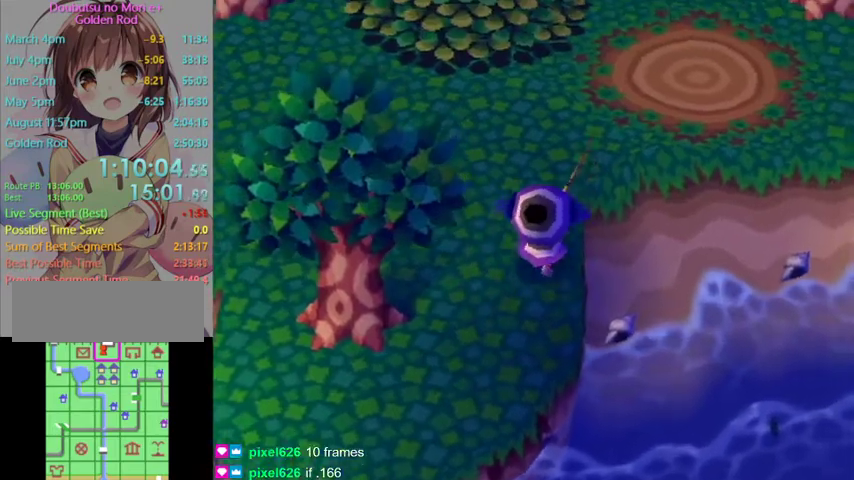
{"buttons": ["L1"], "left_stick": "up-right", "right_stick": "center", "events": [[367, "L1", "down"], [367, "left_stick", "up-right"]]}
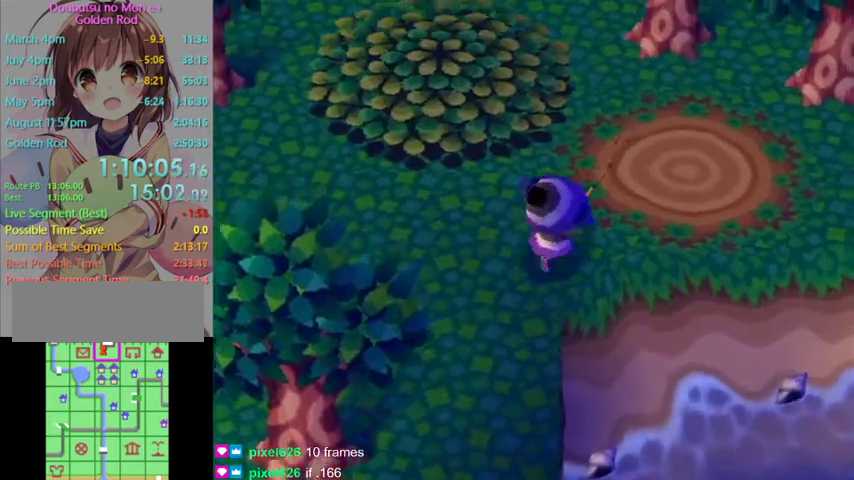
{"buttons": ["L1"], "left_stick": "down", "right_stick": "center", "events": [[100, "left_stick", "down-right"], [467, "left_stick", "down"]]}
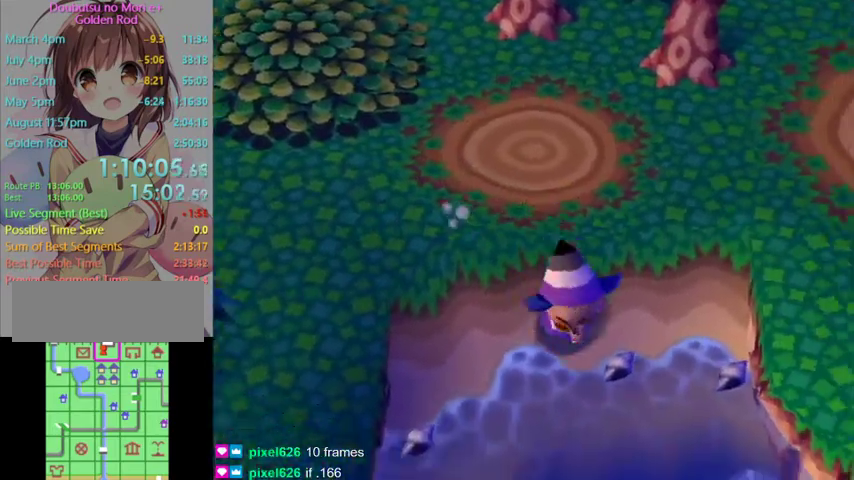
{"buttons": ["L1"], "left_stick": "up", "right_stick": "center", "events": [[133, "left_stick", "down-left"], [333, "left_stick", "up-left"], [367, "R1", "down"], [400, "R1", "up"], [433, "left_stick", "up"]]}
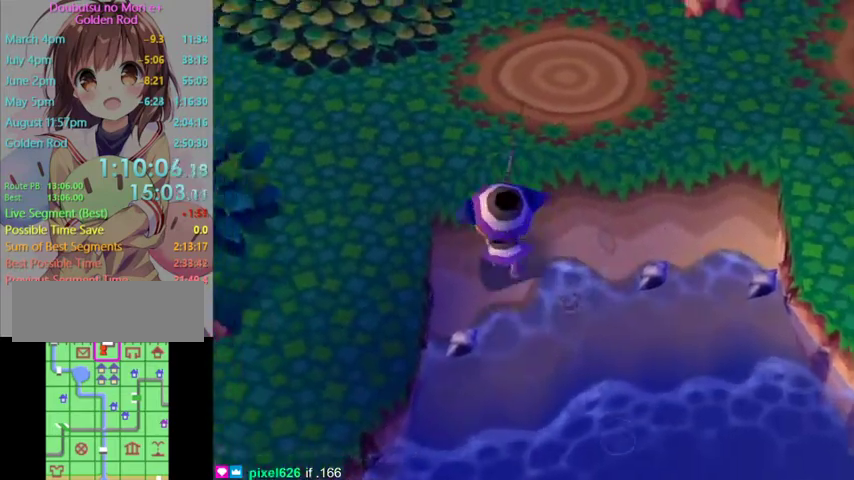
{"buttons": ["L1"], "left_stick": "left", "right_stick": "center", "events": [[100, "left_stick", "up-left"], [400, "left_stick", "left"]]}
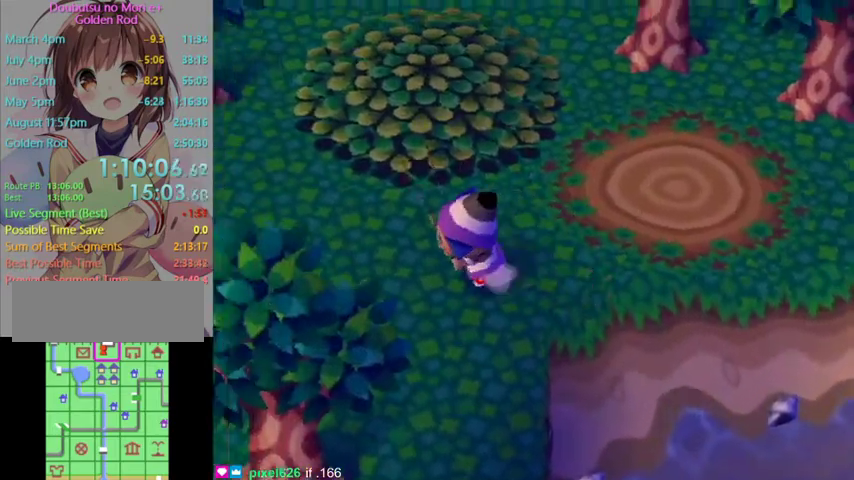
{"buttons": ["L1"], "left_stick": "left", "right_stick": "center", "events": [[67, "R1", "down"], [100, "R1", "up"]]}
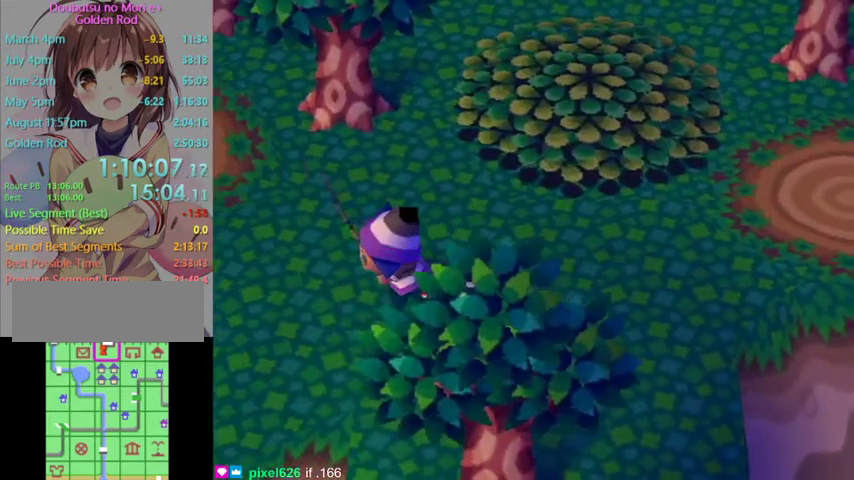
{"buttons": ["L1"], "left_stick": "left", "right_stick": "center", "events": []}
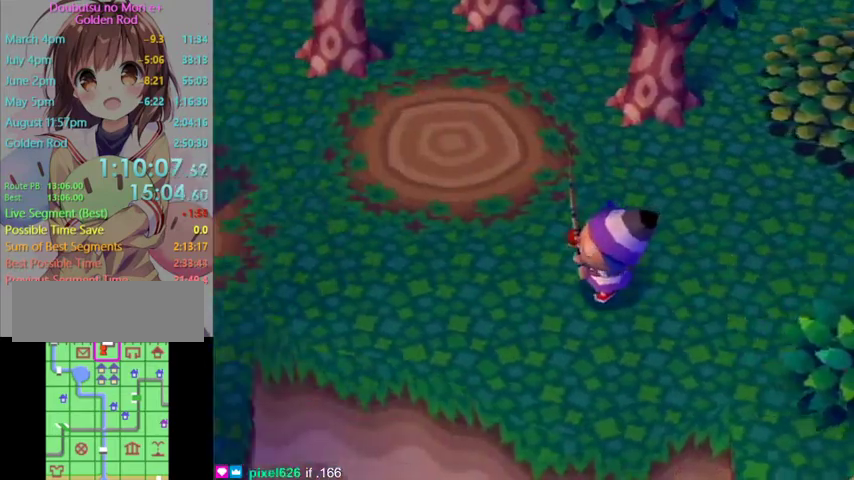
{"buttons": [], "left_stick": "down-left", "right_stick": "center", "events": [[100, "left_stick", "down-left"], [133, "L1", "up"], [200, "left_stick", "center"], [367, "L1", "down"], [400, "L1", "up"], [400, "left_stick", "left"], [500, "left_stick", "down-left"]]}
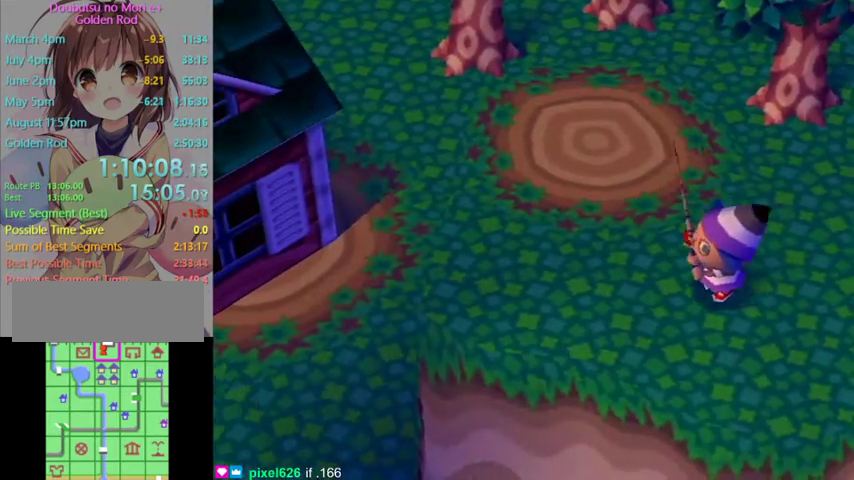
{"buttons": [], "left_stick": "down", "right_stick": "center", "events": [[267, "left_stick", "down"]]}
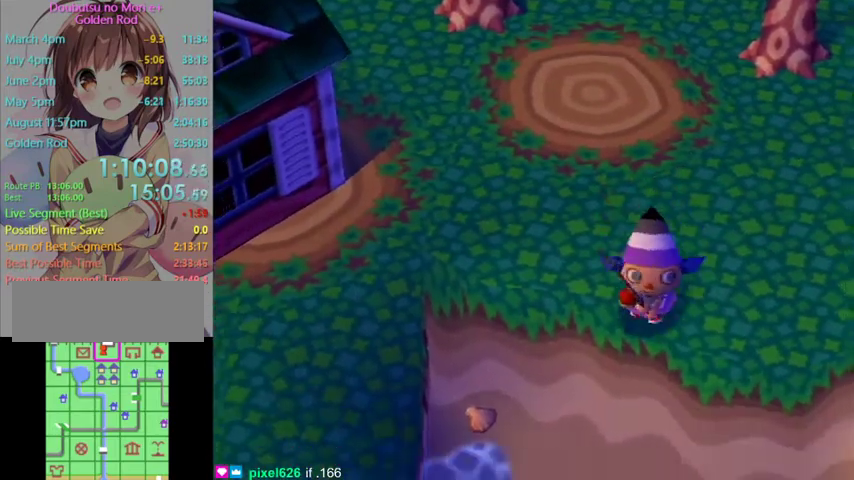
{"buttons": [], "left_stick": "up-left", "right_stick": "center", "events": [[233, "left_stick", "left"], [367, "left_stick", "up-left"]]}
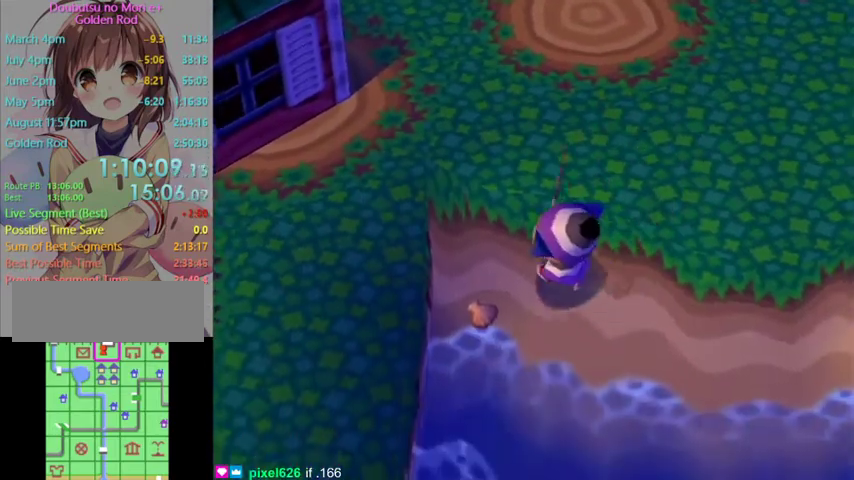
{"buttons": [], "left_stick": "up-left", "right_stick": "center", "events": []}
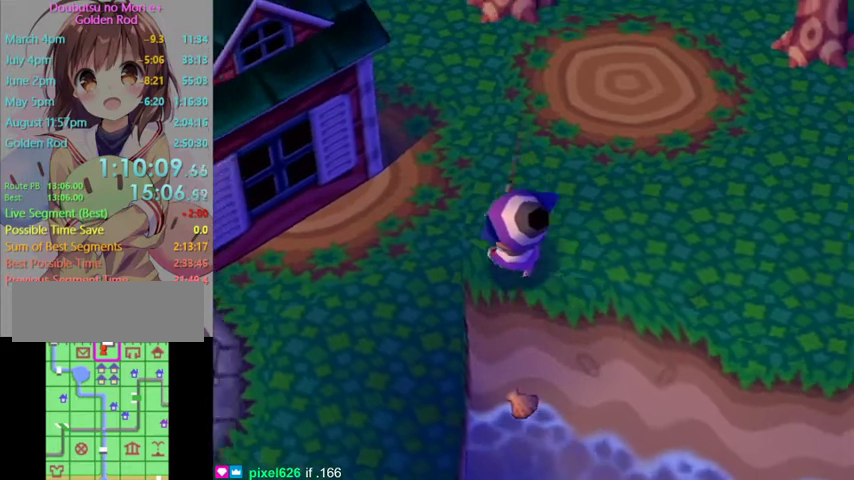
{"buttons": [], "left_stick": "down", "right_stick": "center", "events": [[267, "left_stick", "down-left"], [433, "left_stick", "down"]]}
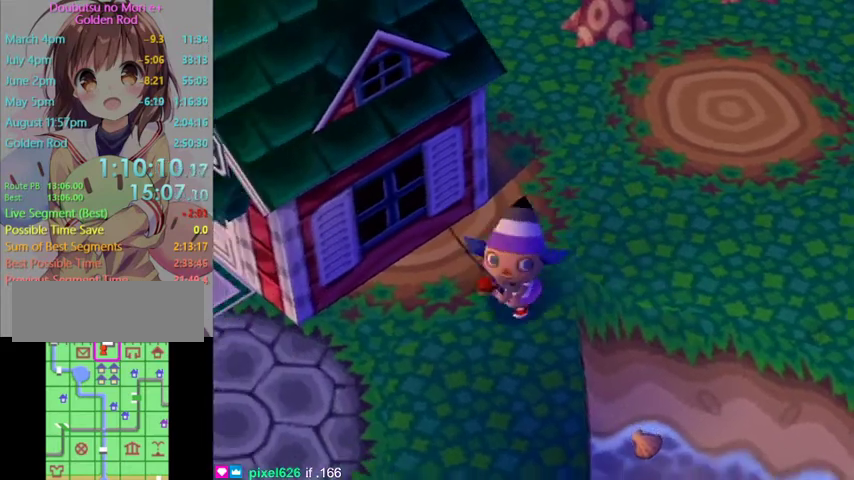
{"buttons": [], "left_stick": "down", "right_stick": "center", "events": []}
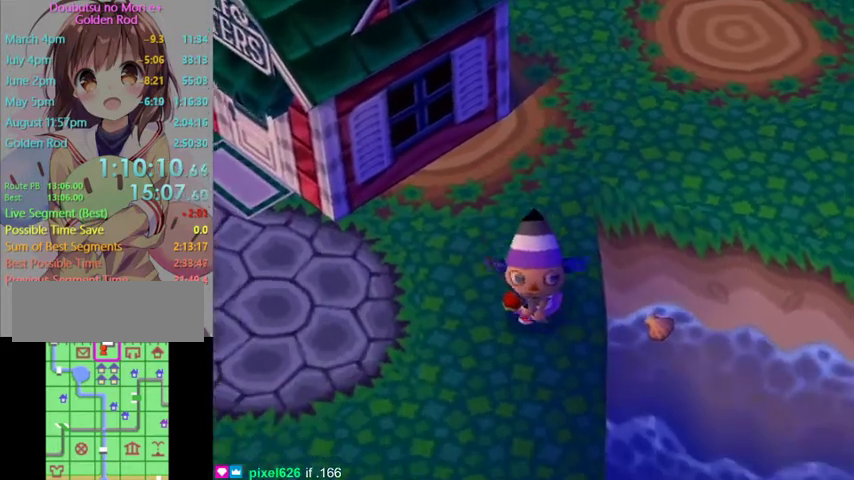
{"buttons": [], "left_stick": "down", "right_stick": "center", "events": []}
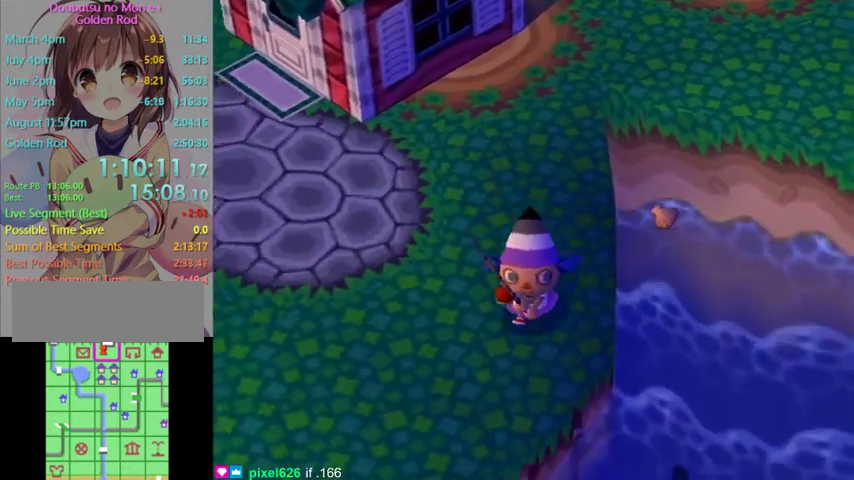
{"buttons": [], "left_stick": "left", "right_stick": "center", "events": [[333, "left_stick", "down-left"], [433, "left_stick", "left"]]}
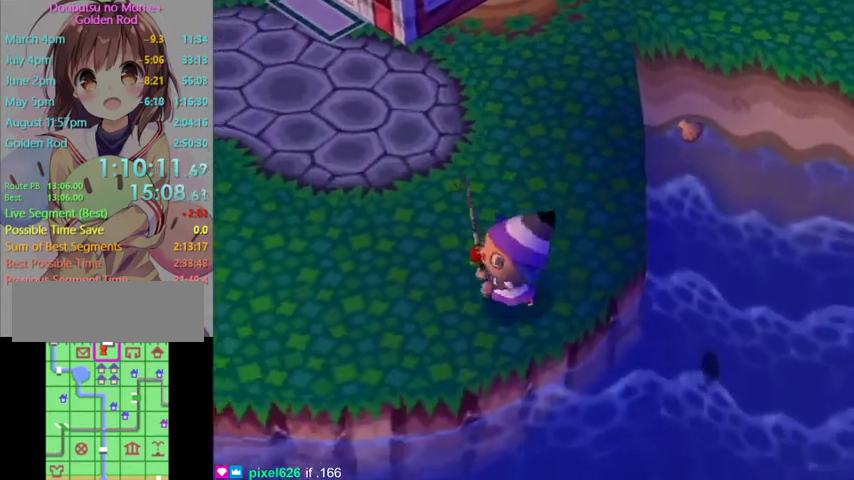
{"buttons": [], "left_stick": "down-right", "right_stick": "center", "events": [[33, "left_stick", "down-left"], [233, "left_stick", "down-right"], [333, "left_stick", "right"], [467, "left_stick", "down-right"]]}
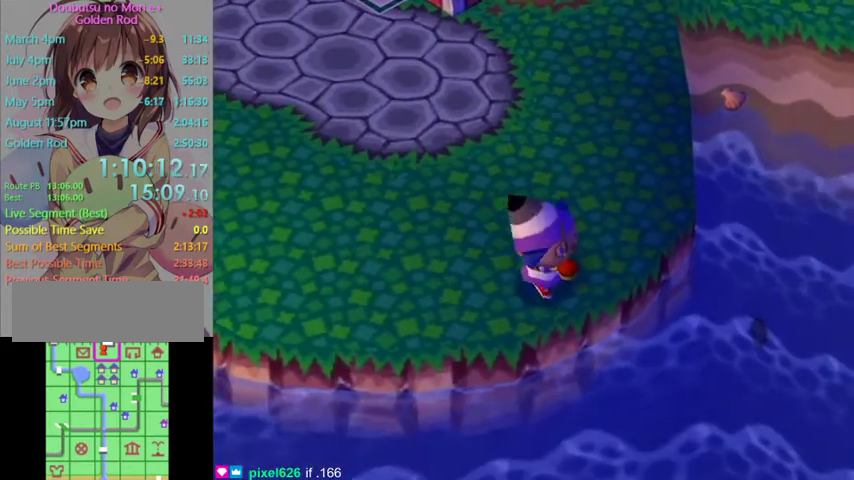
{"buttons": [], "left_stick": "down-right", "right_stick": "center", "events": []}
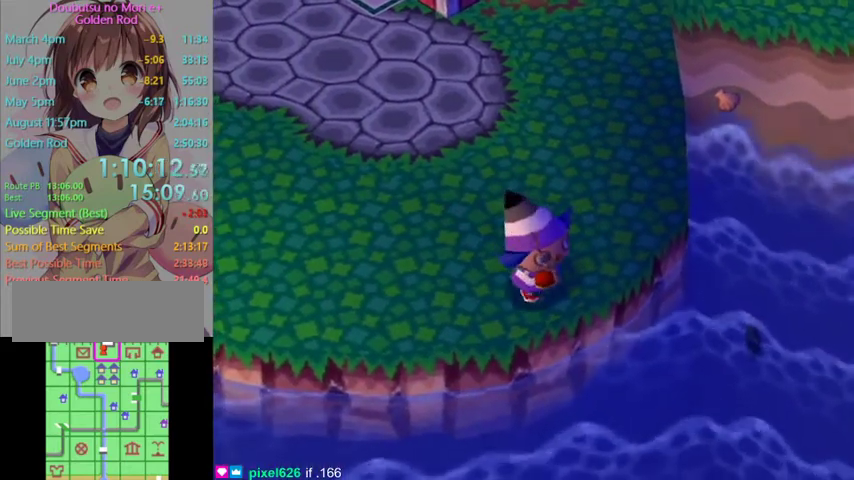
{"buttons": [], "left_stick": "down-right", "right_stick": "center", "events": []}
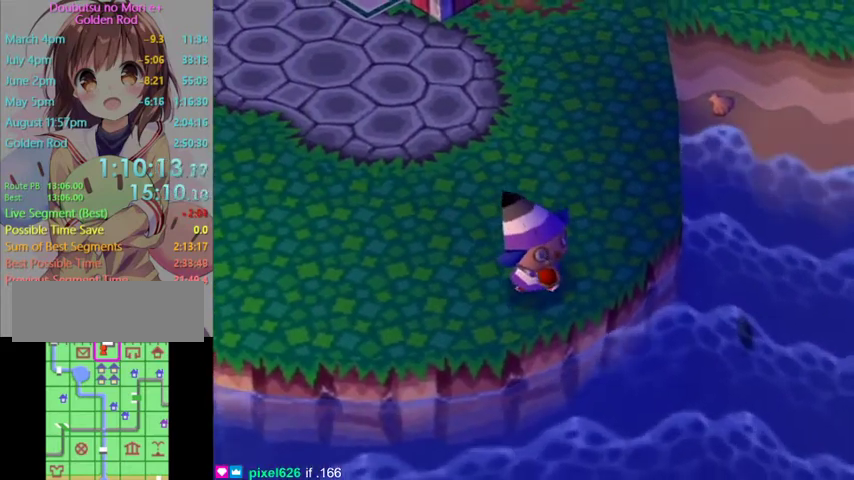
{"buttons": ["A"], "left_stick": "down-right", "right_stick": "center", "events": [[67, "A", "down"], [200, "A", "up"], [267, "A", "down"], [400, "A", "up"], [467, "A", "down"]]}
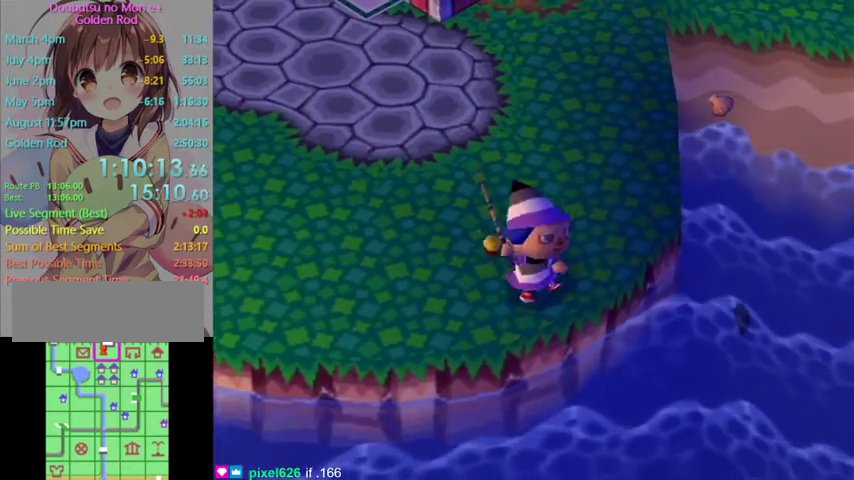
{"buttons": ["A"], "left_stick": "right", "right_stick": "center", "events": [[100, "A", "up"], [200, "A", "down"], [367, "left_stick", "right"], [400, "A", "up"], [500, "A", "down"]]}
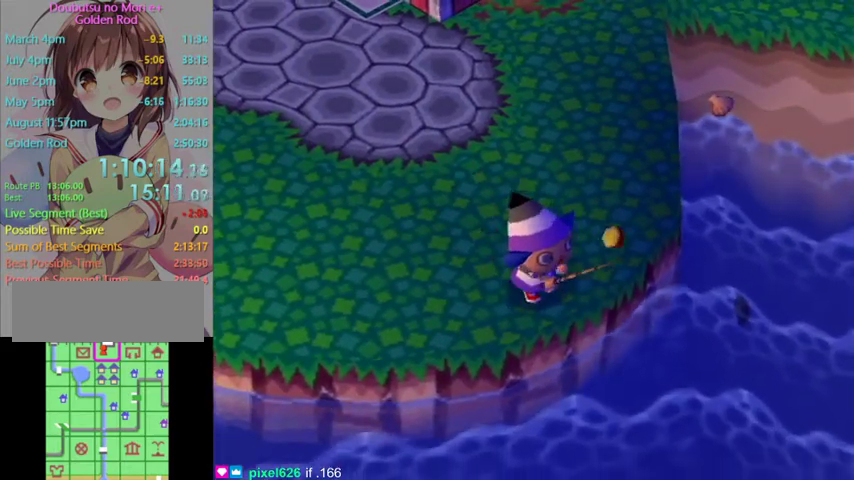
{"buttons": [], "left_stick": "center", "right_stick": "center", "events": [[300, "A", "up"], [400, "left_stick", "center"]]}
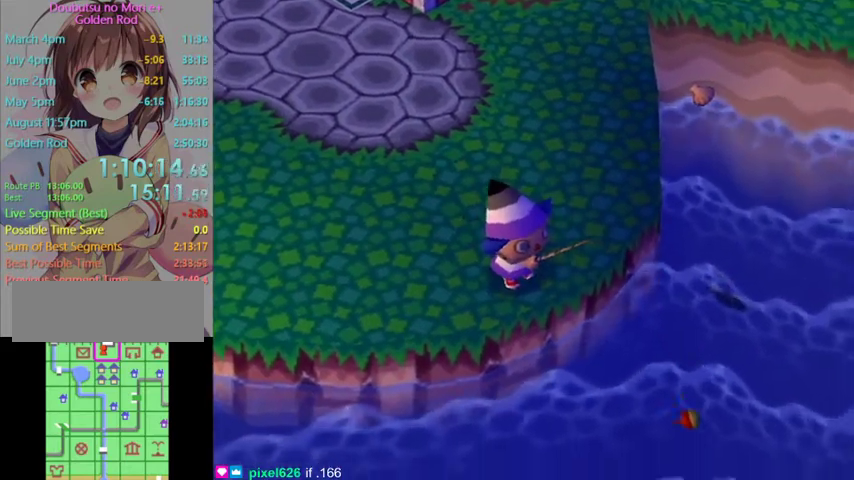
{"buttons": [], "left_stick": "center", "right_stick": "center", "events": [[233, "A", "down"], [367, "A", "up"], [433, "A", "down"], [500, "A", "up"]]}
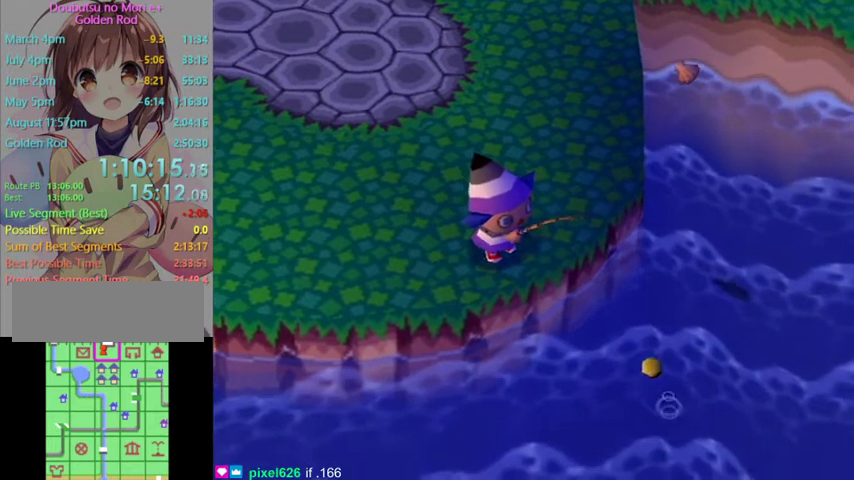
{"buttons": [], "left_stick": "up-right", "right_stick": "center", "events": [[500, "left_stick", "up-right"]]}
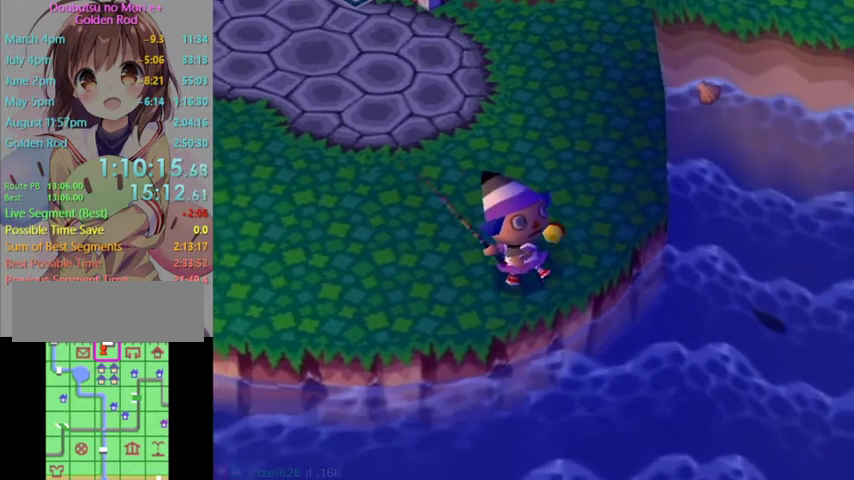
{"buttons": [], "left_stick": "up-right", "right_stick": "center", "events": []}
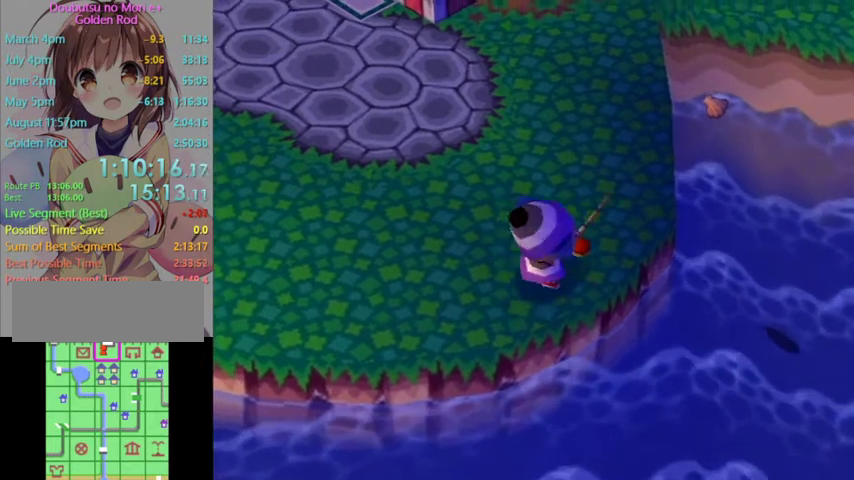
{"buttons": [], "left_stick": "down-right", "right_stick": "center", "events": [[167, "left_stick", "down-right"], [433, "A", "down"], [500, "A", "up"]]}
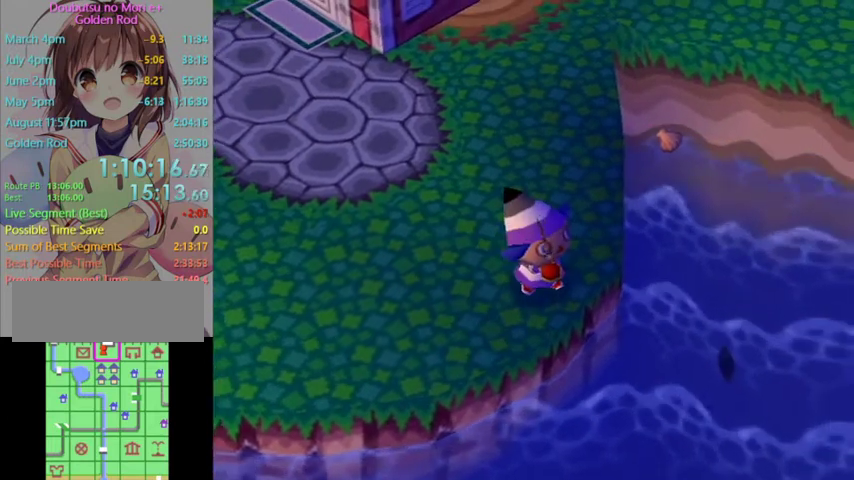
{"buttons": [], "left_stick": "down-right", "right_stick": "center", "events": []}
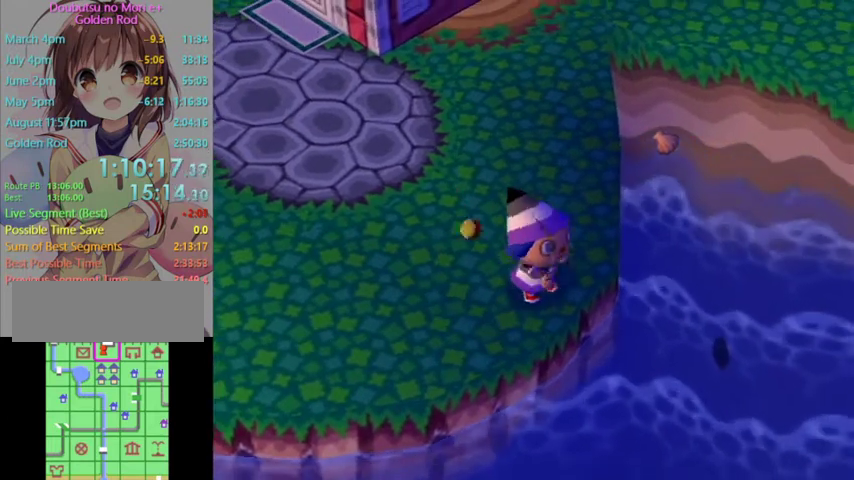
{"buttons": [], "left_stick": "center", "right_stick": "center", "events": [[133, "left_stick", "center"]]}